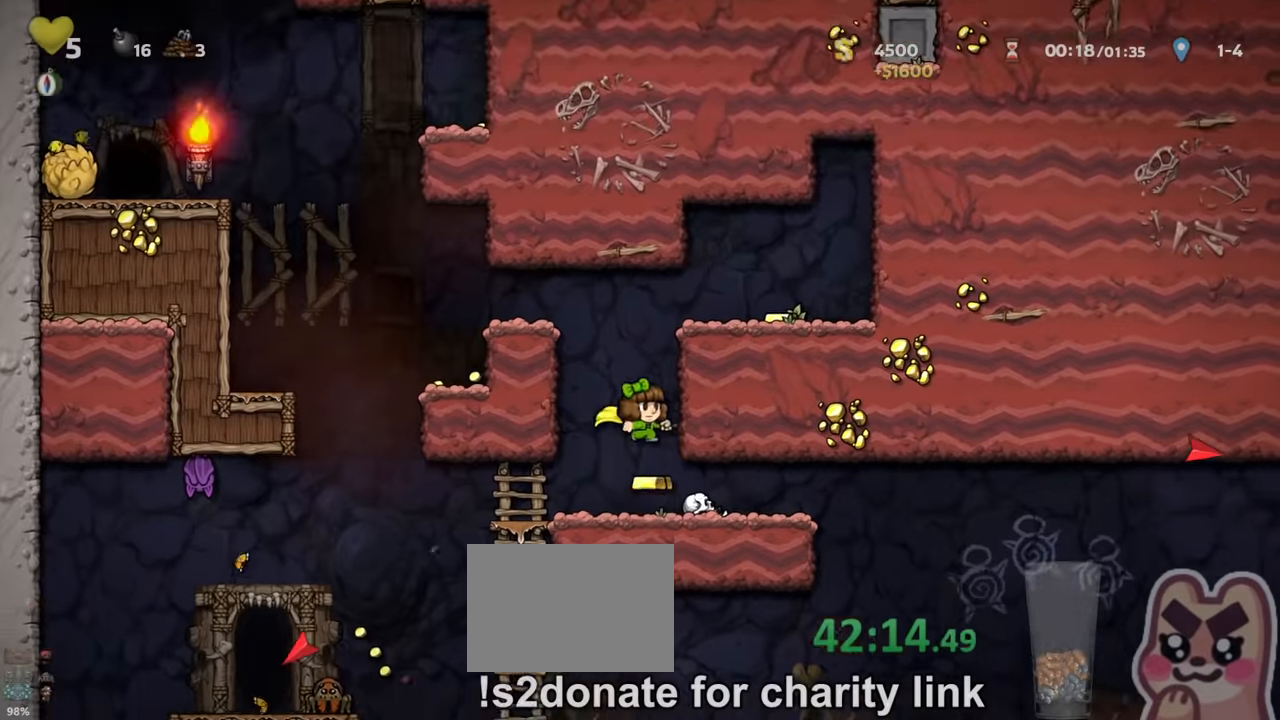
Gameplay with keyboard; each line is a JSON object with the keys held at the frame after it. "events" lists presses ("down") and releases ("up") of "a", "down", "escape", "left", "right", "run", "s", "space", "up", "x" and "z" between this image and that frame as [ms after this image, input, new state], when the widget could be followed in between. No other keys are recorded. Mouse input is not recorded. Key names are as the overlay labels them; some are game actions (e.g. jump) rather than physical keys.
{"keys": ["right", "run", "x"], "events": [[33, "right", "down"], [133, "down", "down"], [166, "s", "down"], [200, "down", "up"], [233, "s", "up"], [333, "down", "down"], [333, "run", "down"], [433, "down", "up"], [433, "x", "down"]]}
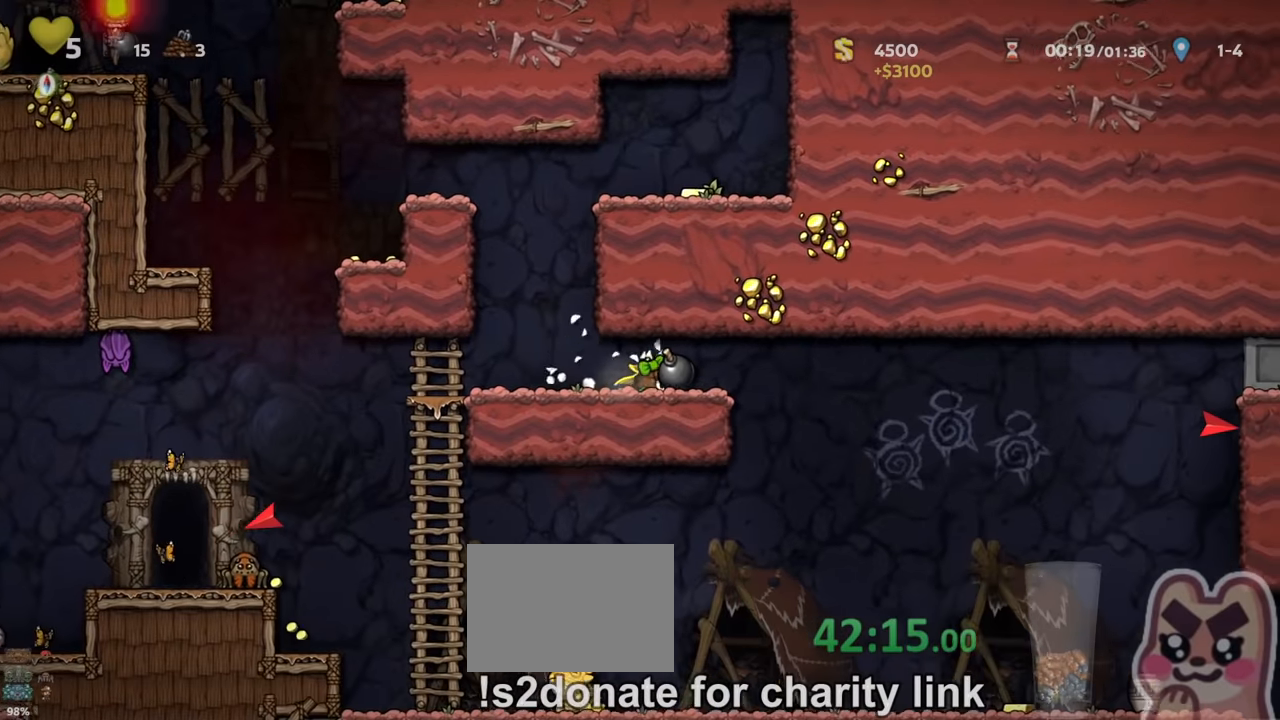
{"keys": ["right"], "events": [[33, "x", "up"], [466, "run", "up"]]}
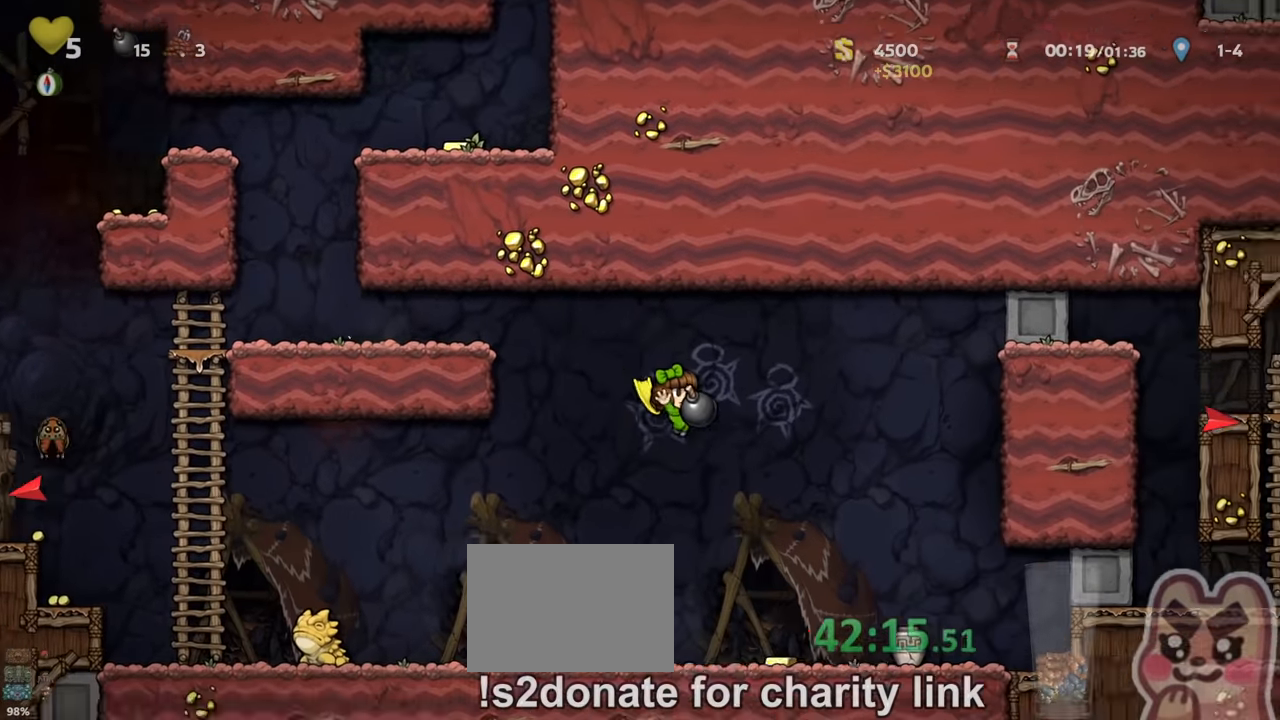
{"keys": [], "events": [[333, "right", "up"]]}
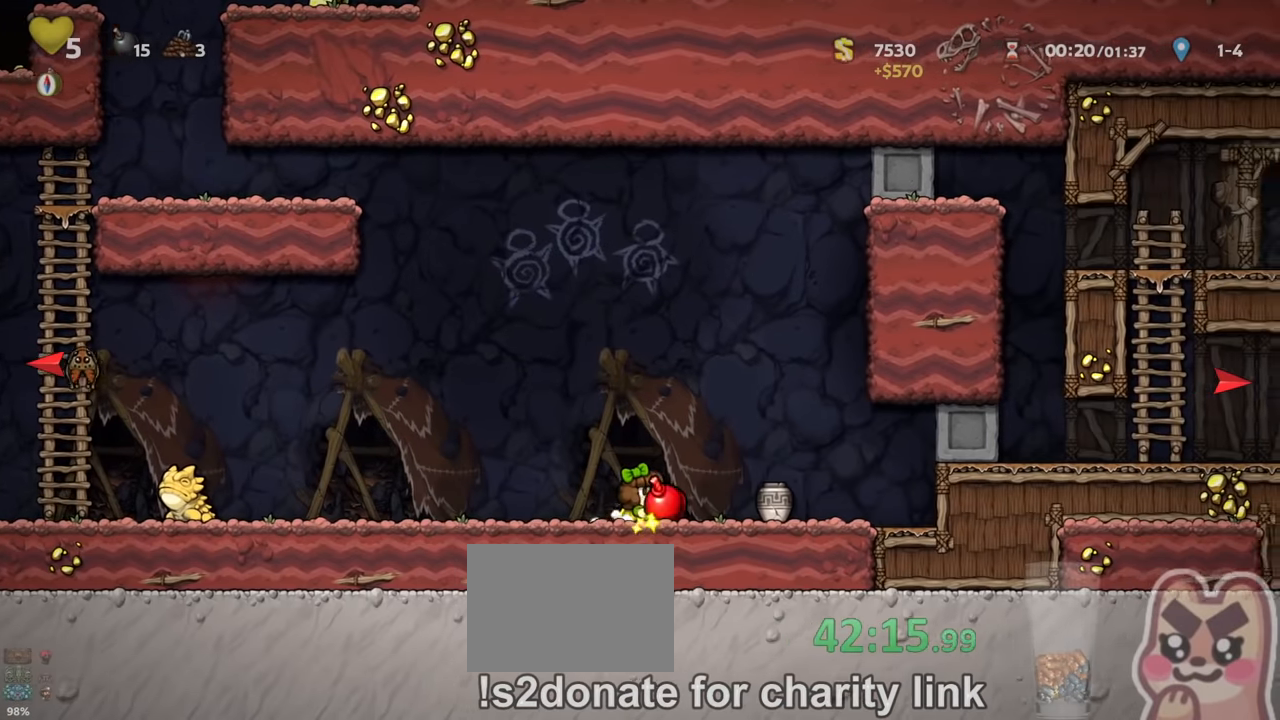
{"keys": [], "events": [[66, "left", "down"], [166, "right", "down"], [200, "left", "up"], [233, "right", "up"]]}
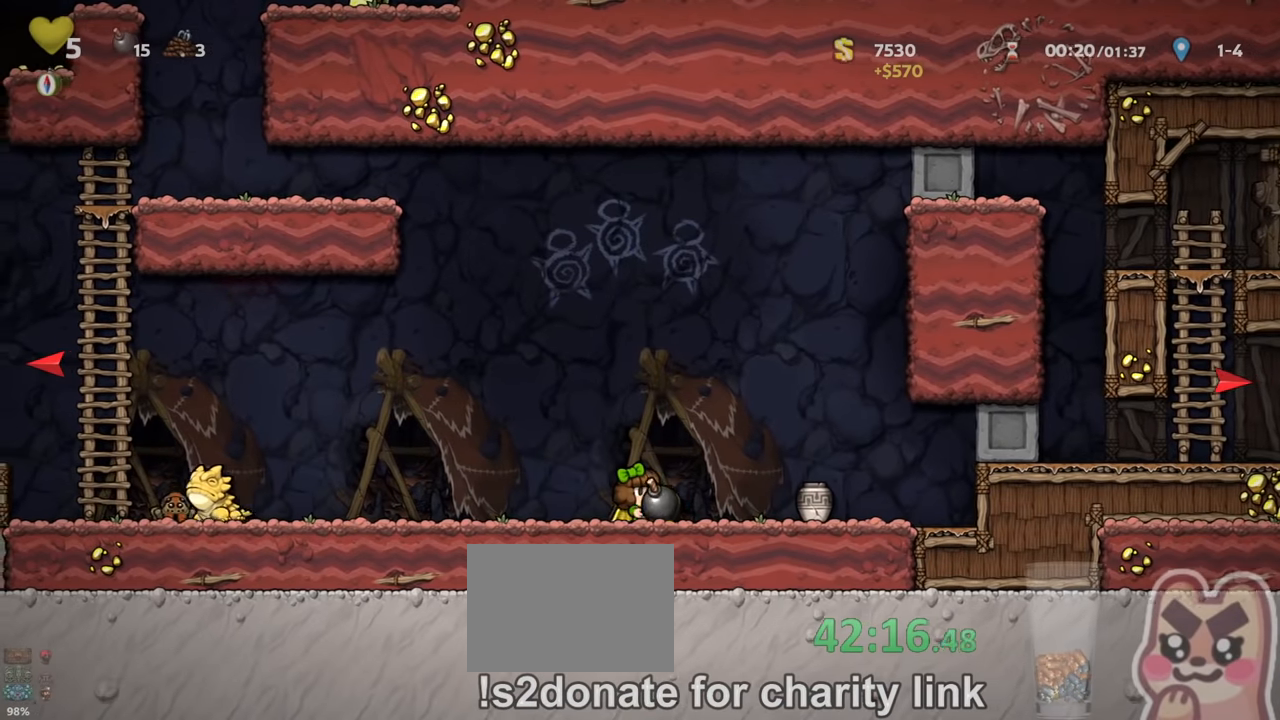
{"keys": ["up", "x"], "events": [[100, "right", "down"], [200, "right", "up"], [333, "z", "down"], [366, "up", "down"], [400, "z", "up"], [500, "x", "down"]]}
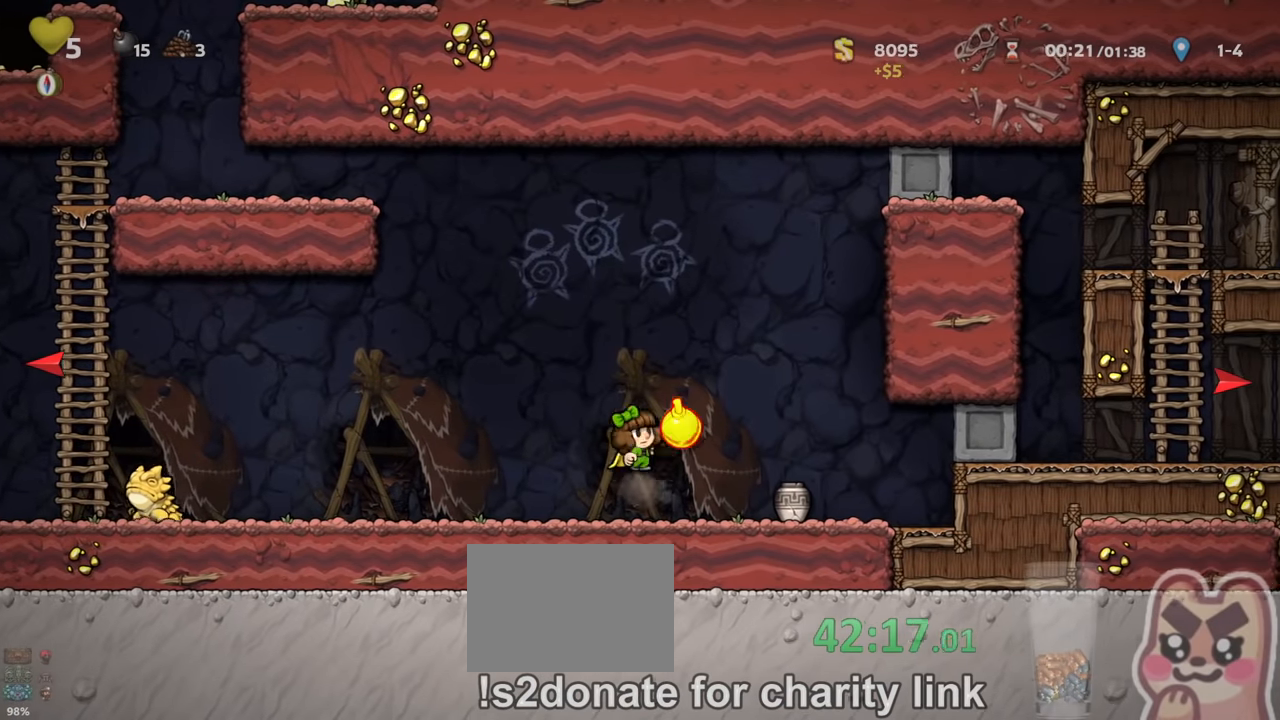
{"keys": [], "events": [[33, "x", "up"], [100, "right", "down"], [100, "up", "up"], [200, "right", "up"], [366, "right", "down"], [366, "run", "down"], [433, "right", "up"], [466, "run", "up"]]}
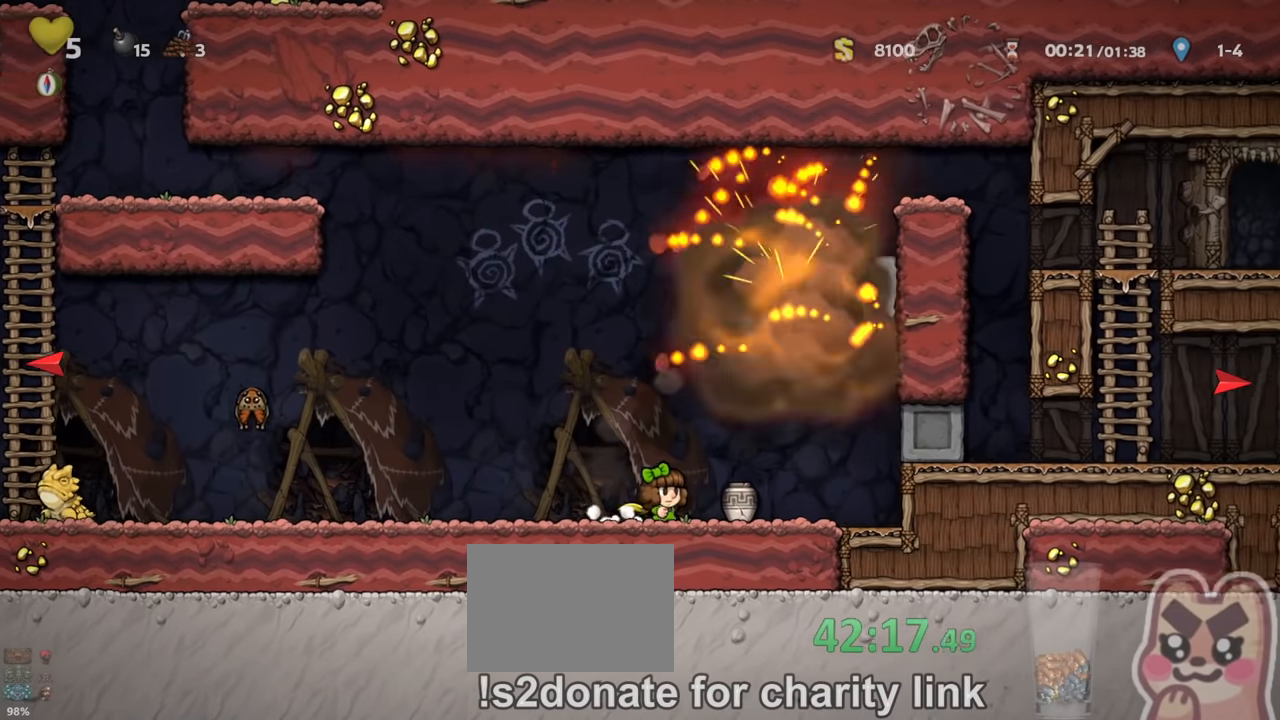
{"keys": ["right", "run", "z"], "events": [[266, "run", "down"], [266, "z", "down"], [300, "right", "down"]]}
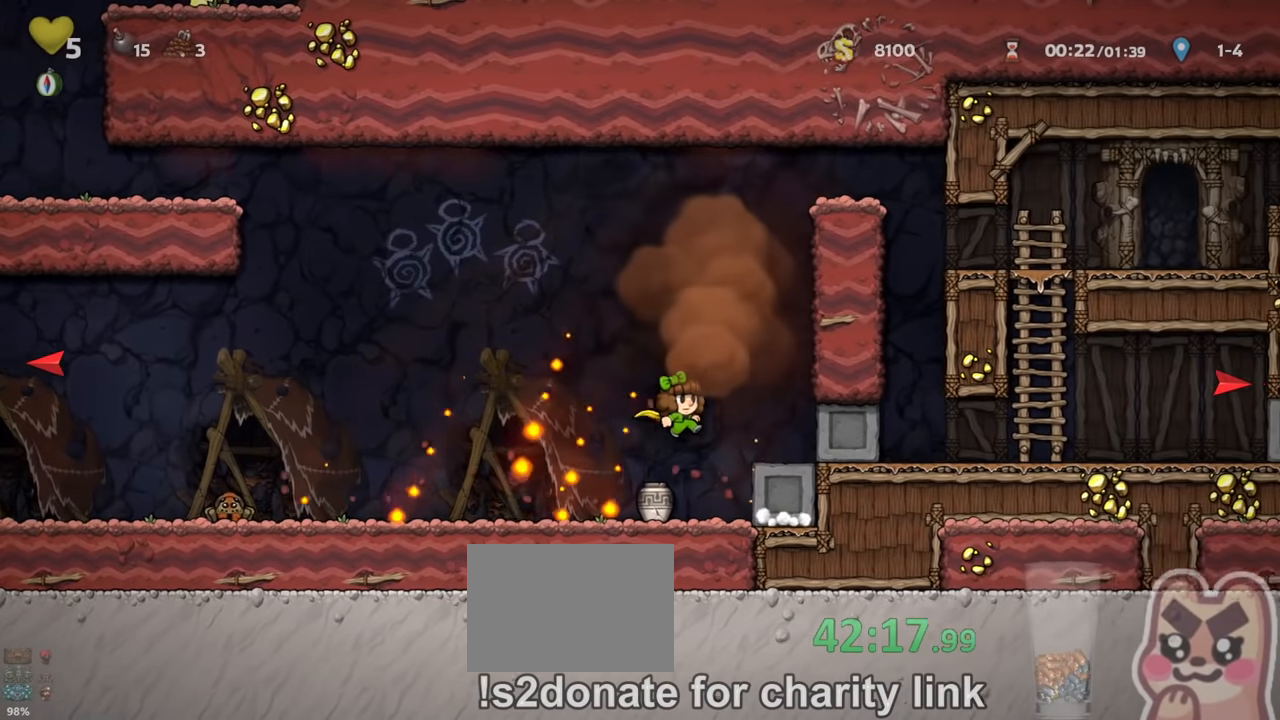
{"keys": ["right", "run"], "events": [[33, "z", "up"], [66, "run", "up"], [133, "right", "up"], [300, "right", "down"], [366, "run", "down"]]}
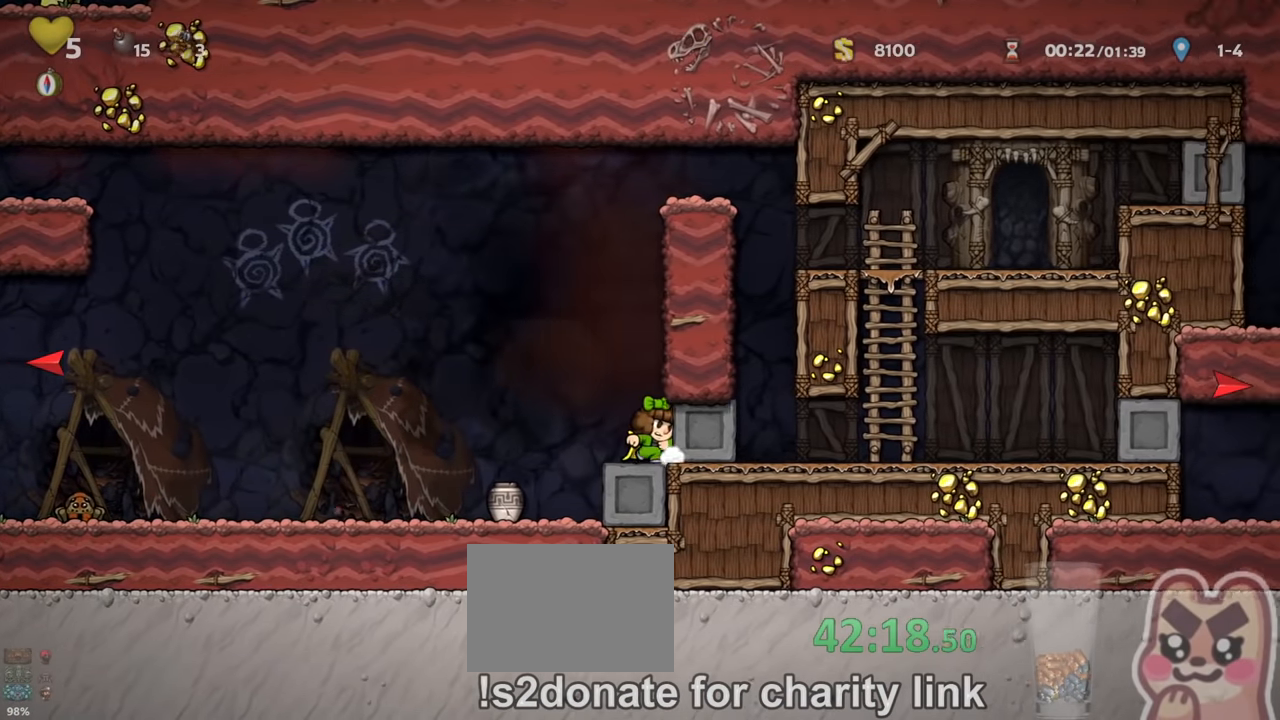
{"keys": ["right", "run"], "events": []}
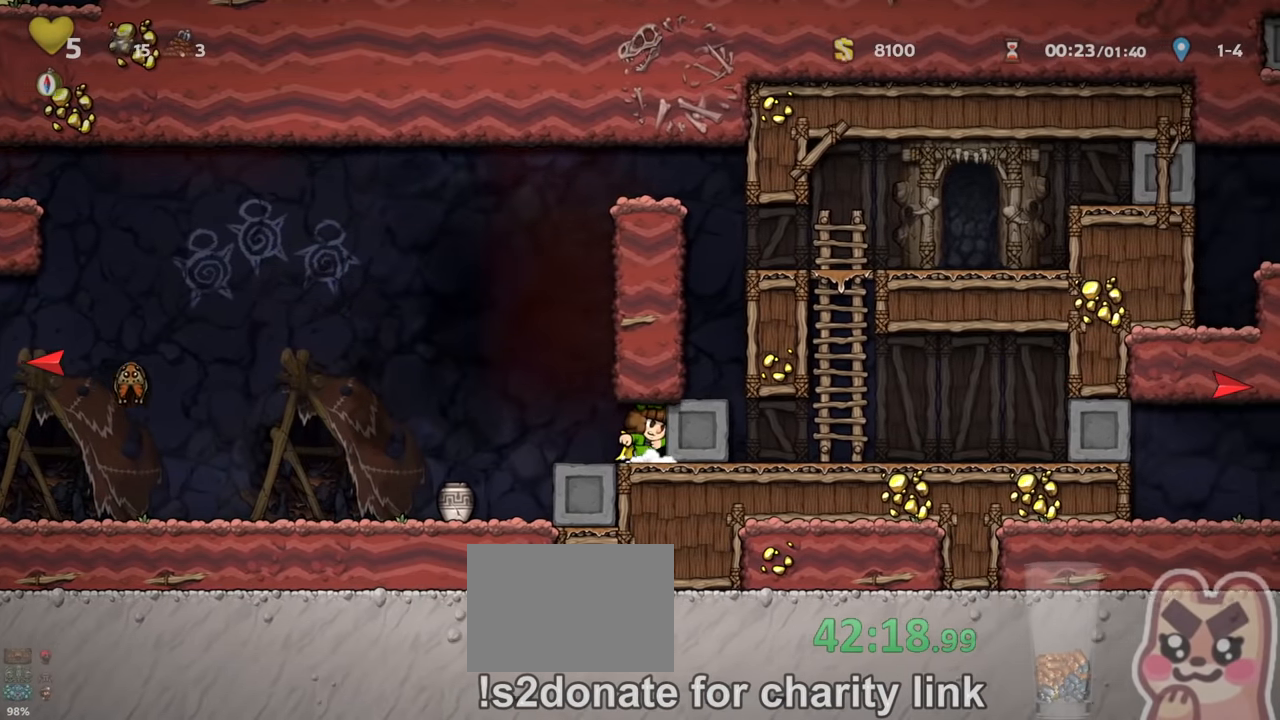
{"keys": ["right", "run"], "events": []}
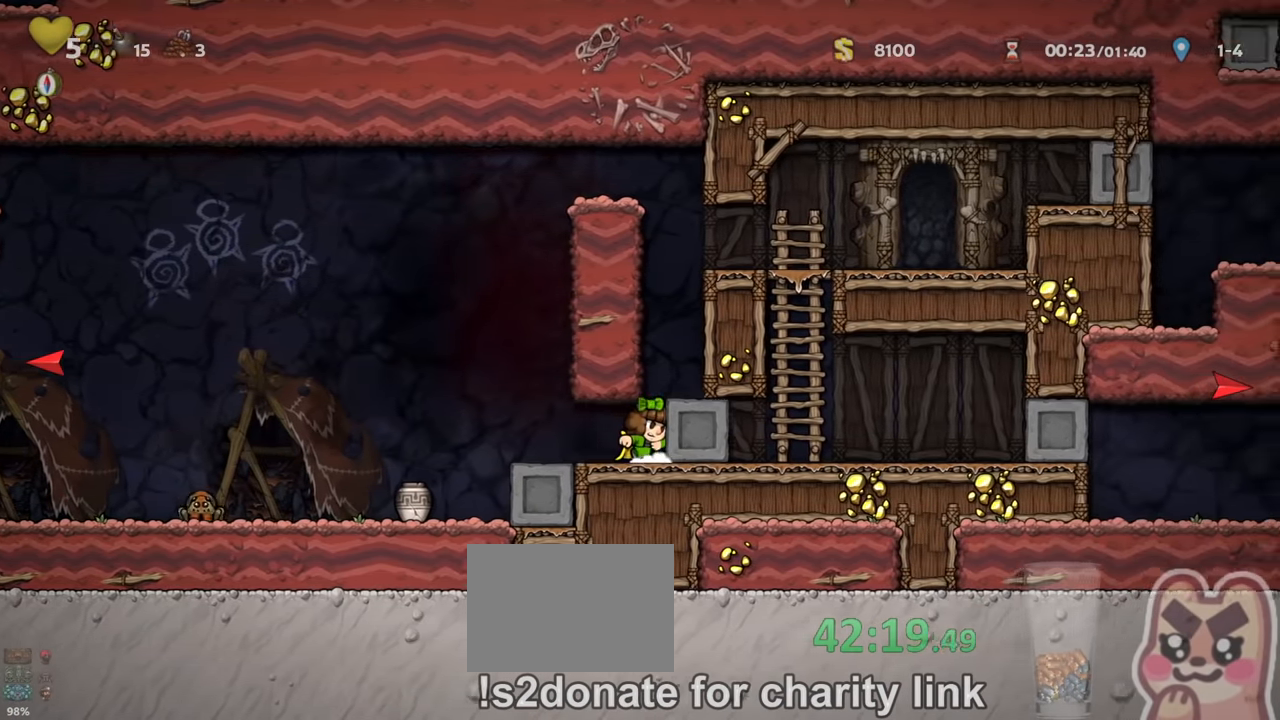
{"keys": ["right", "run"], "events": []}
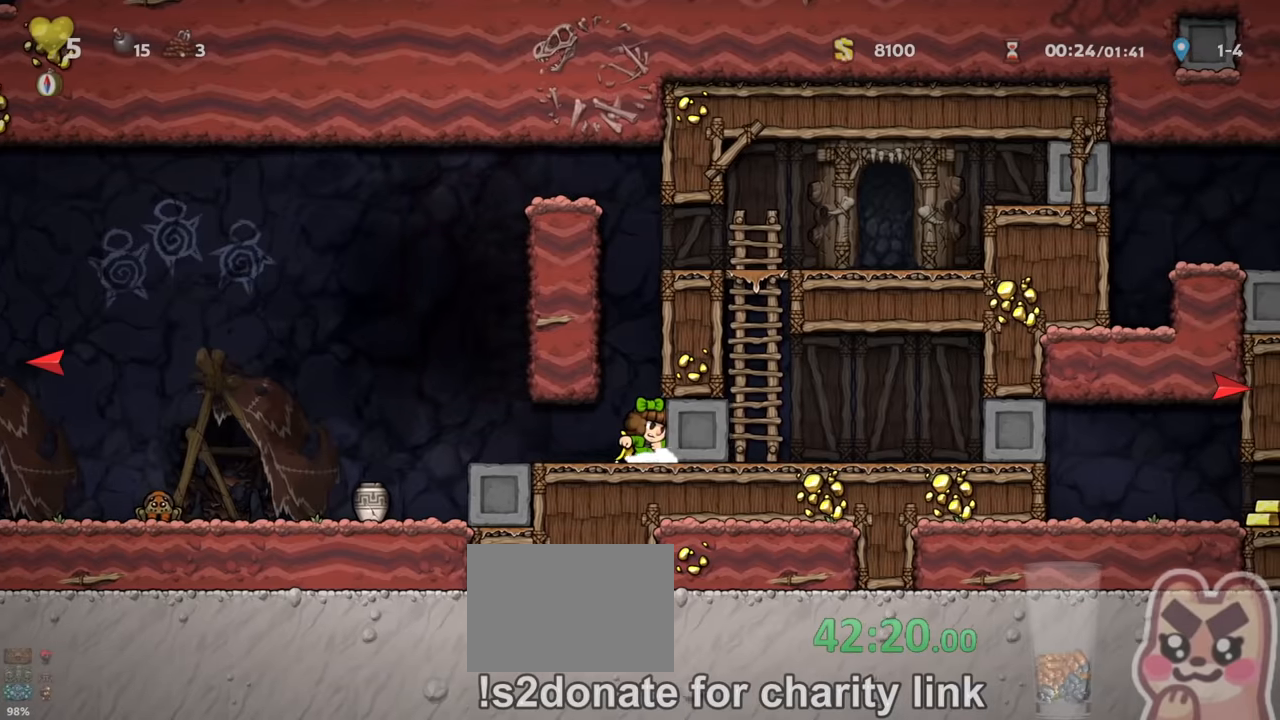
{"keys": ["right", "run"], "events": []}
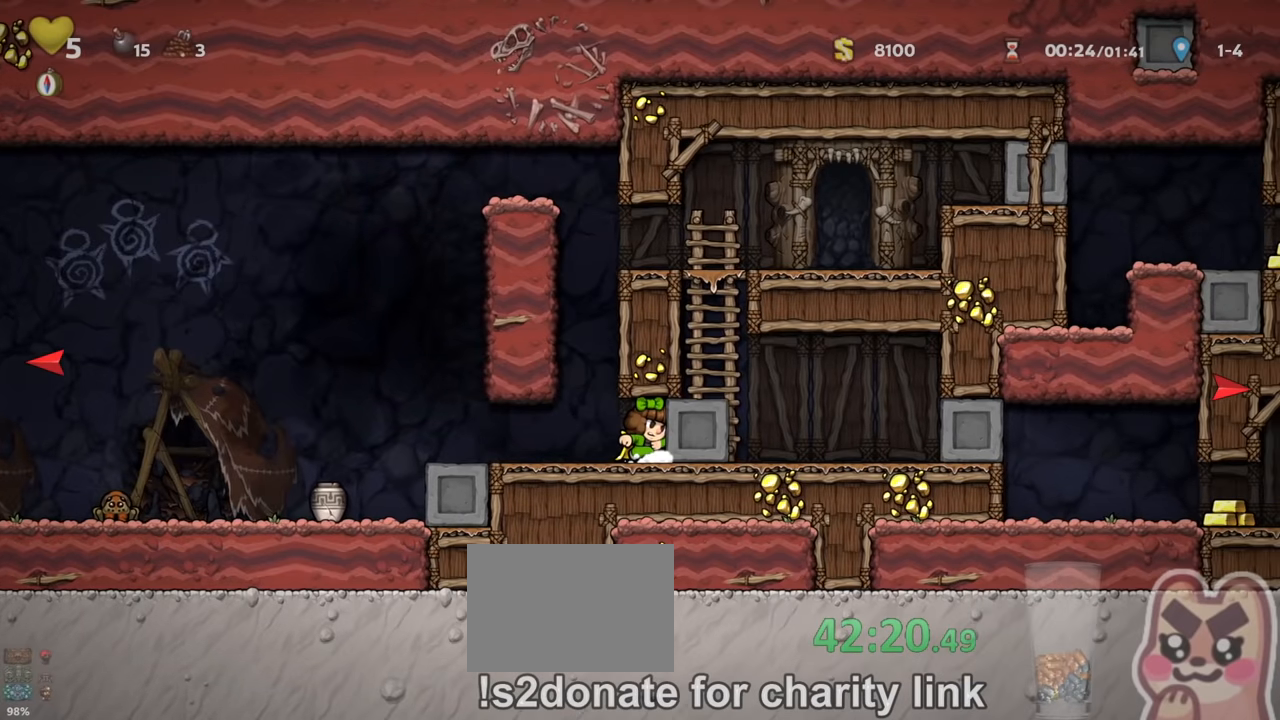
{"keys": ["right", "run"], "events": []}
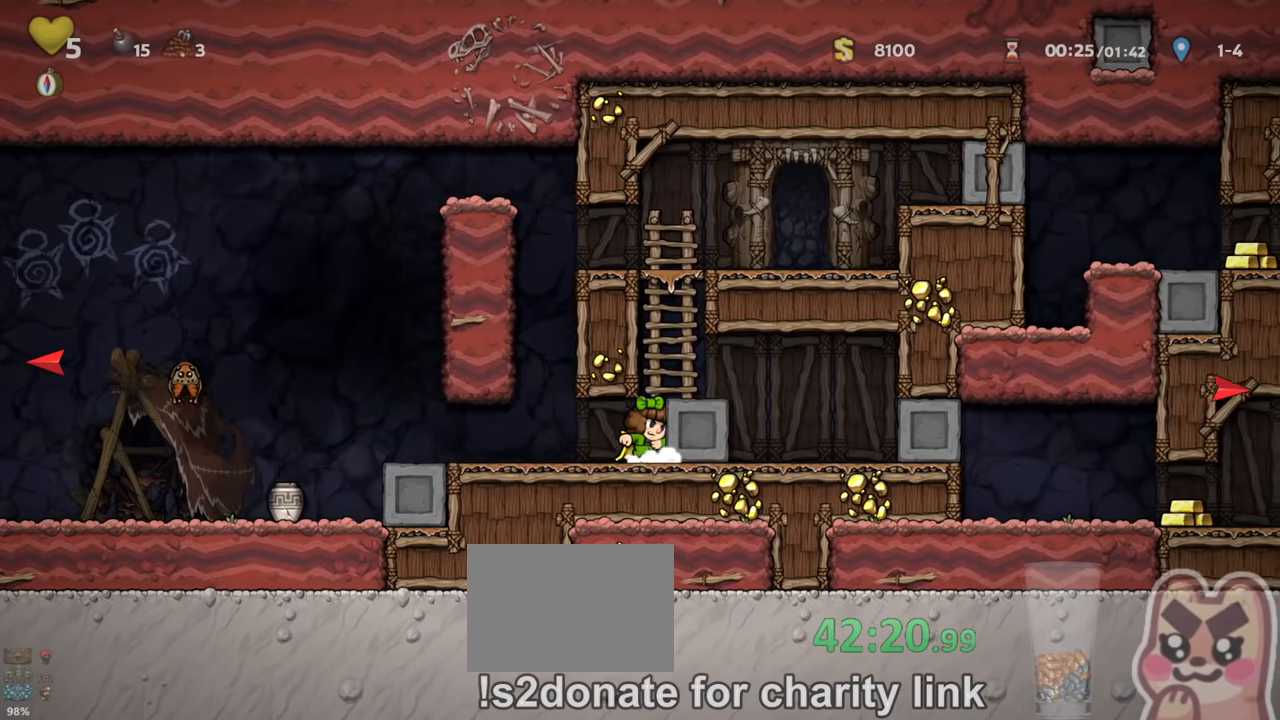
{"keys": ["run", "up"], "events": [[267, "z", "down"], [334, "right", "up"], [367, "left", "down"], [434, "up", "down"], [434, "z", "up"], [467, "left", "up"]]}
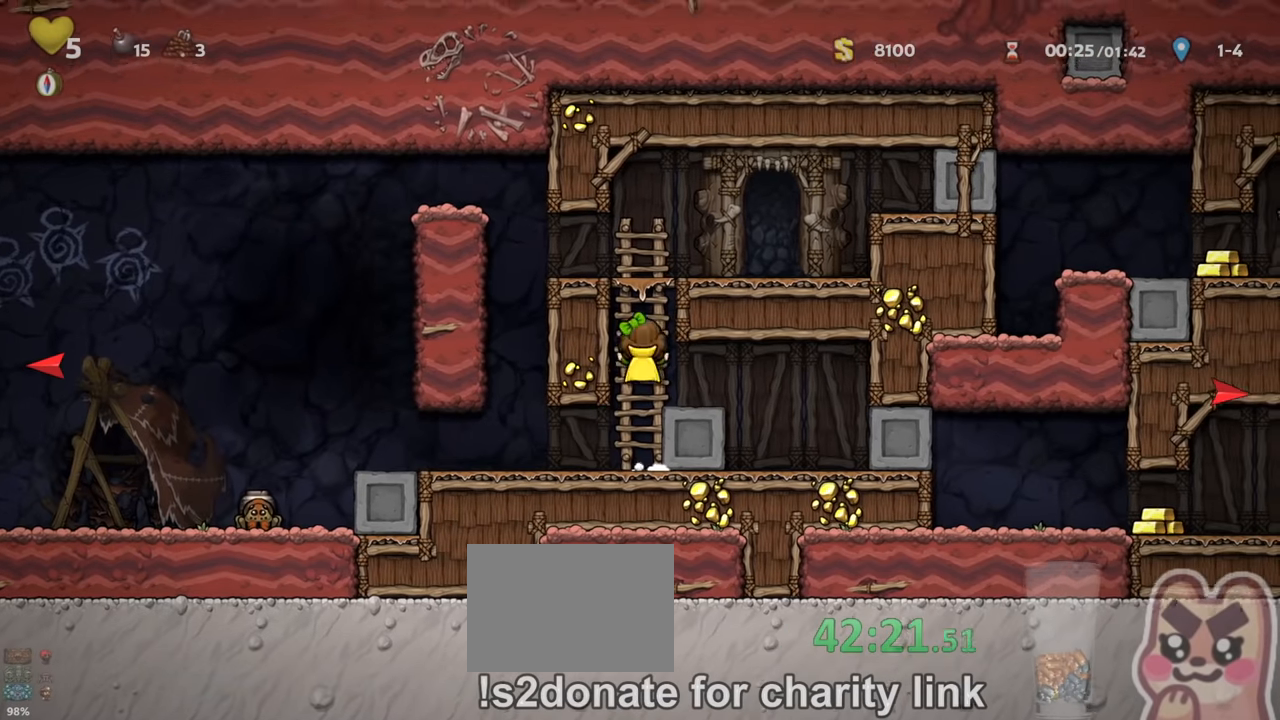
{"keys": ["right", "run"], "events": [[67, "z", "down"], [167, "z", "up"], [334, "right", "down"], [334, "z", "down"], [400, "up", "up"], [400, "z", "up"]]}
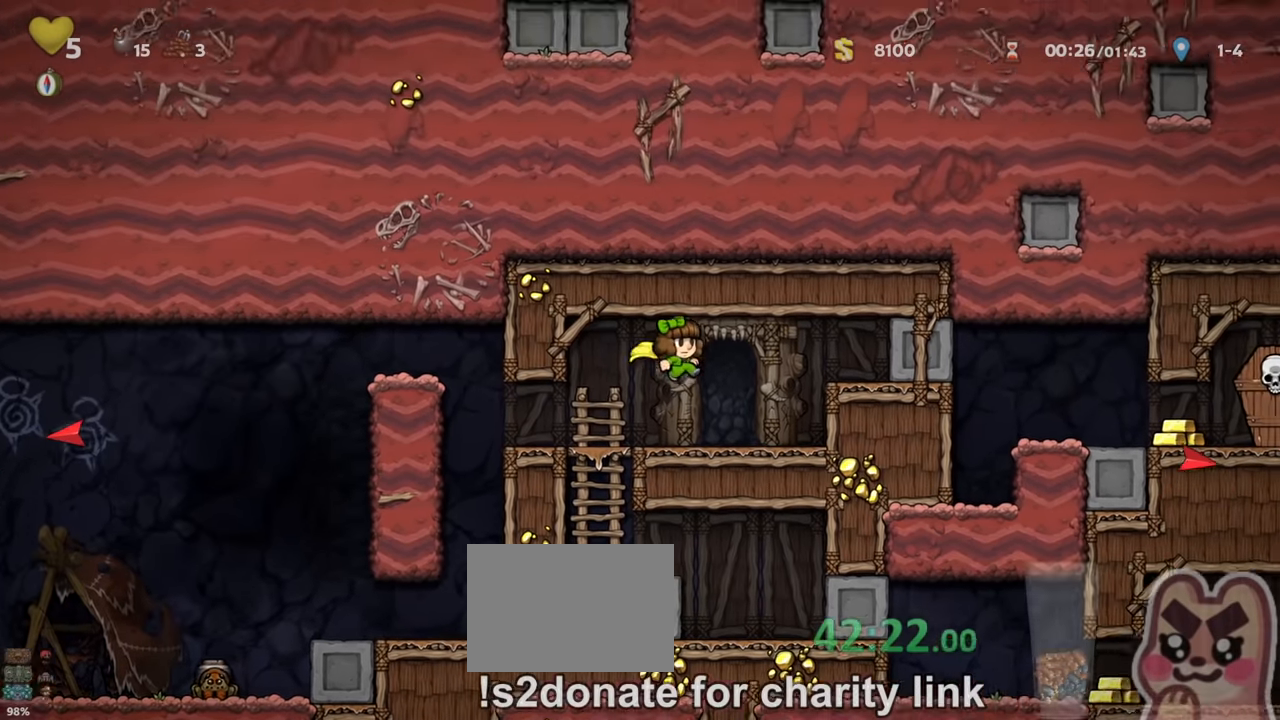
{"keys": ["right", "run"], "events": [[234, "z", "down"], [334, "z", "up"]]}
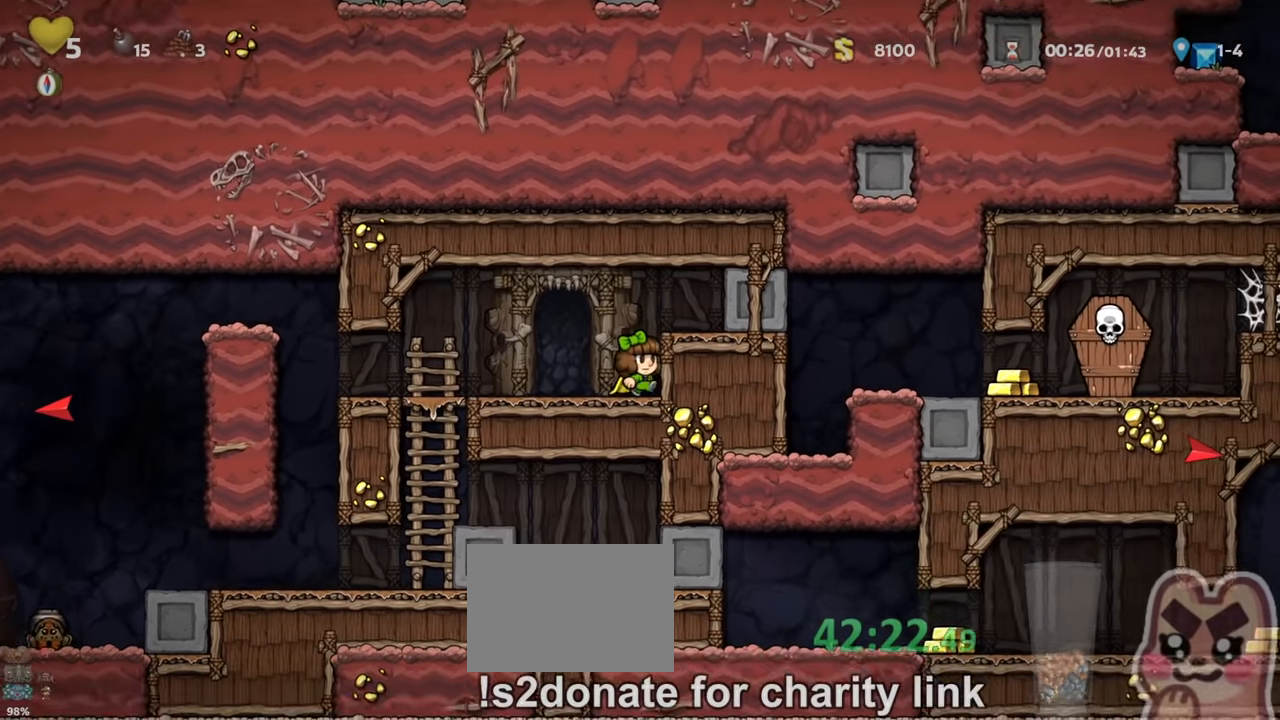
{"keys": ["right", "run"], "events": [[34, "z", "down"], [134, "z", "up"]]}
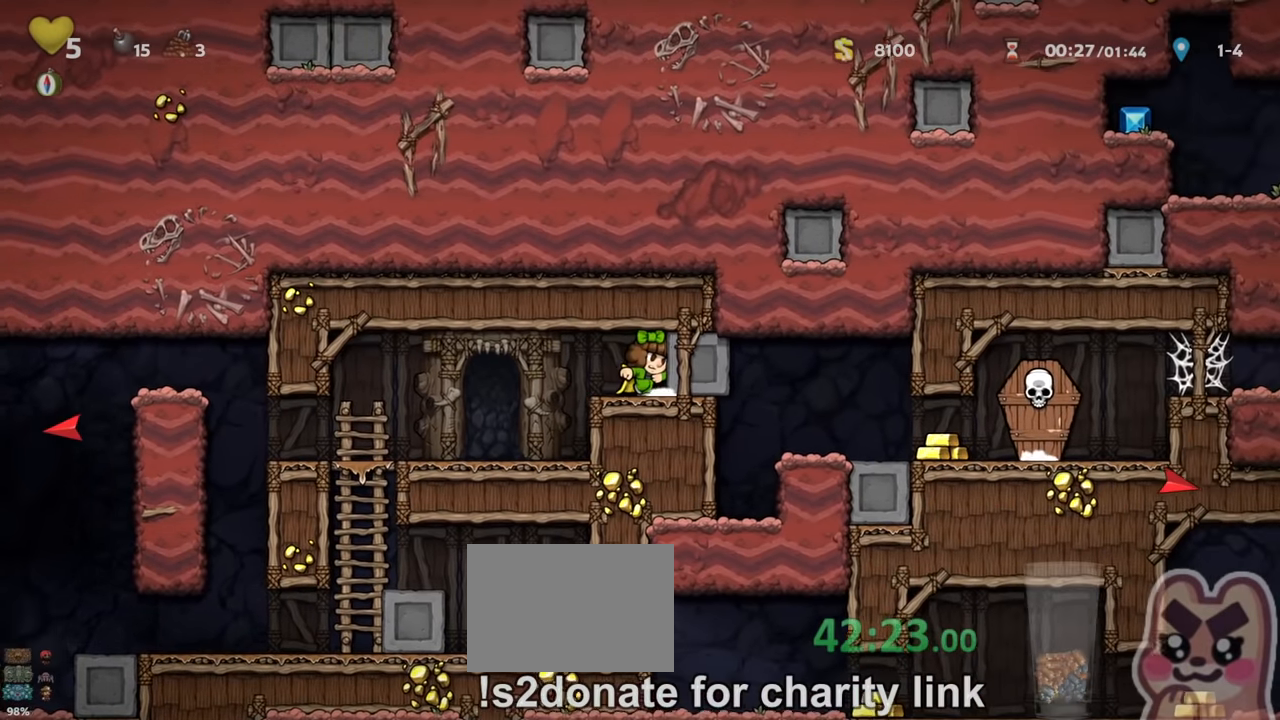
{"keys": ["right", "run"], "events": []}
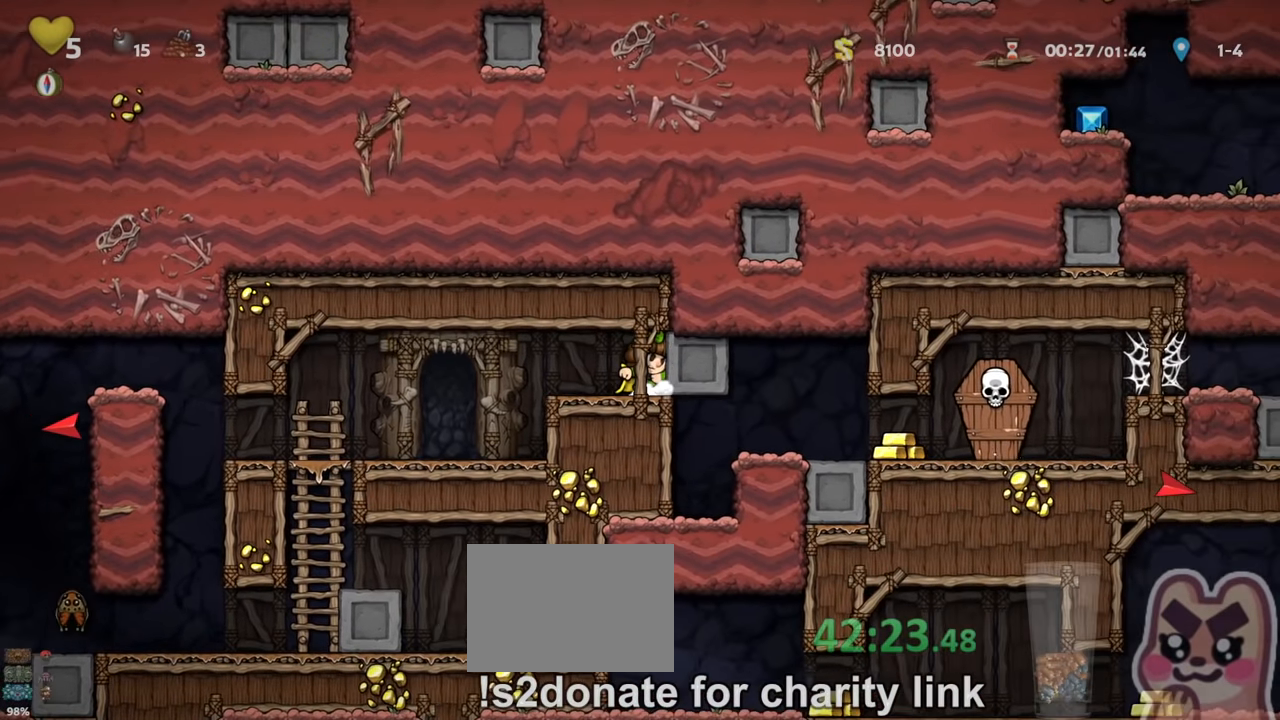
{"keys": ["right", "run"], "events": []}
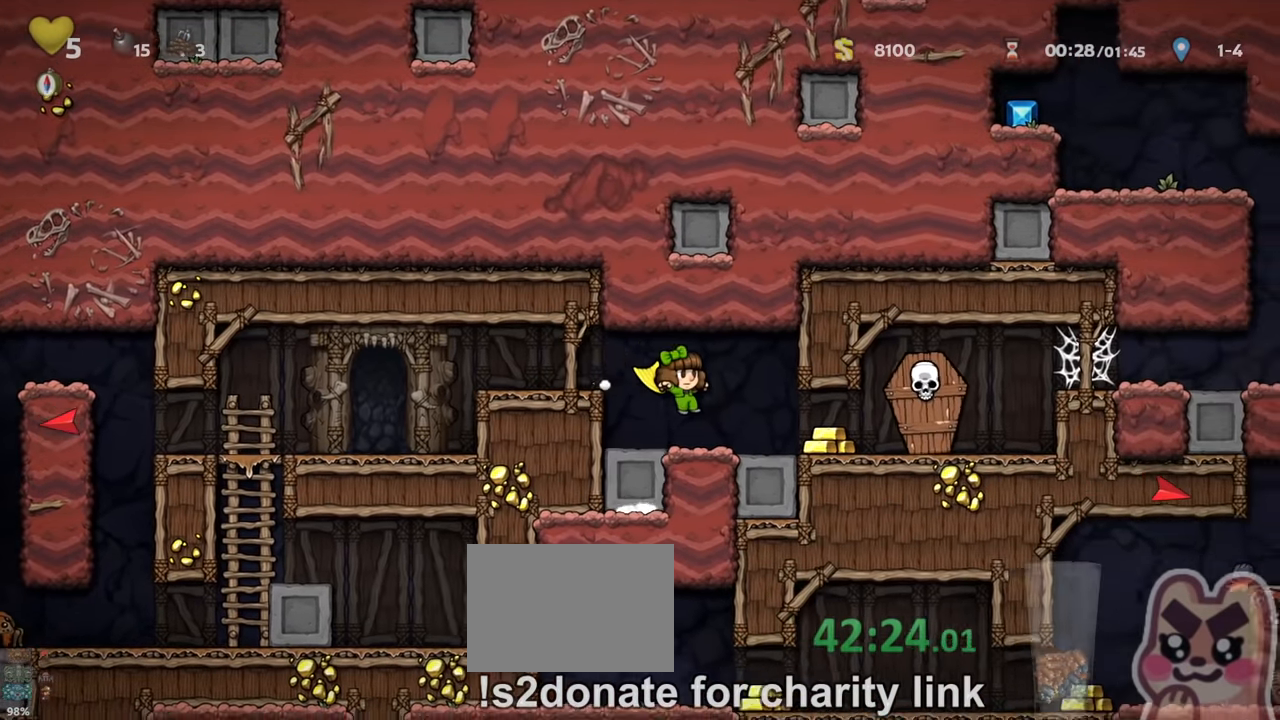
{"keys": ["left", "run"], "events": [[234, "run", "up"], [267, "down", "down"], [267, "s", "down"], [300, "right", "up"], [334, "left", "down"], [334, "s", "up"], [367, "down", "up"], [434, "run", "down"]]}
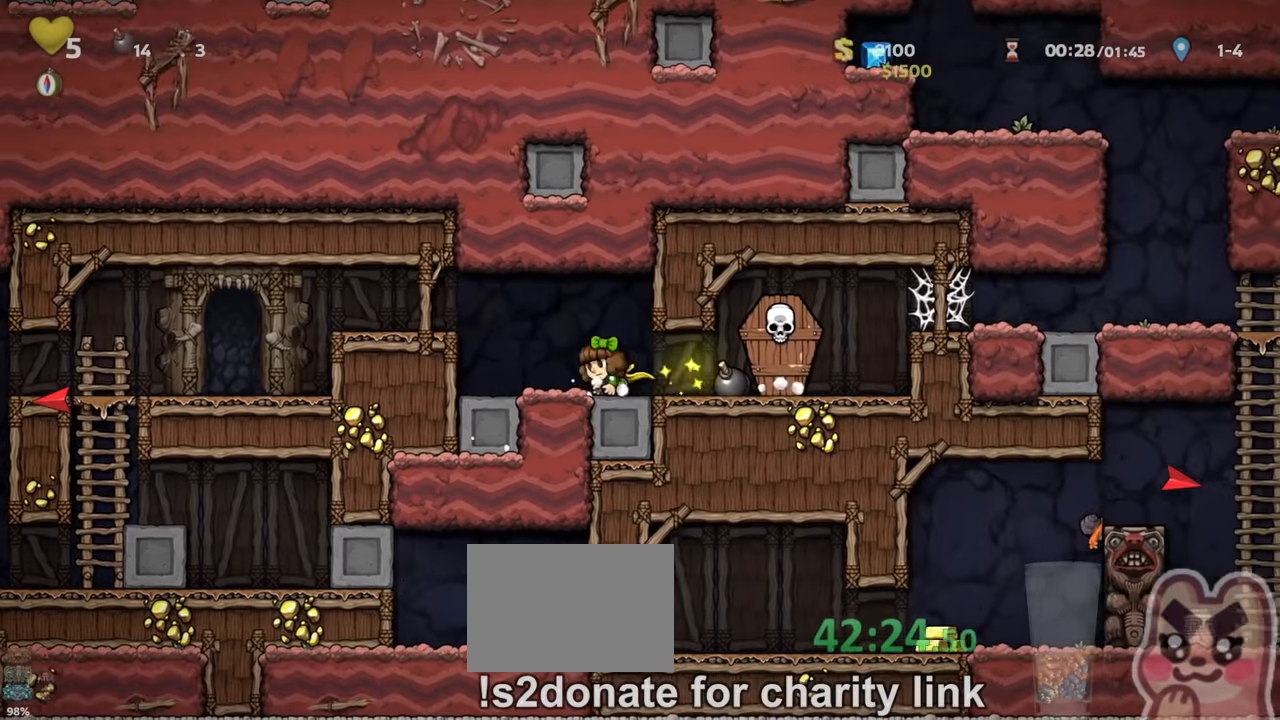
{"keys": ["left", "run"], "events": [[134, "z", "down"], [300, "z", "up"]]}
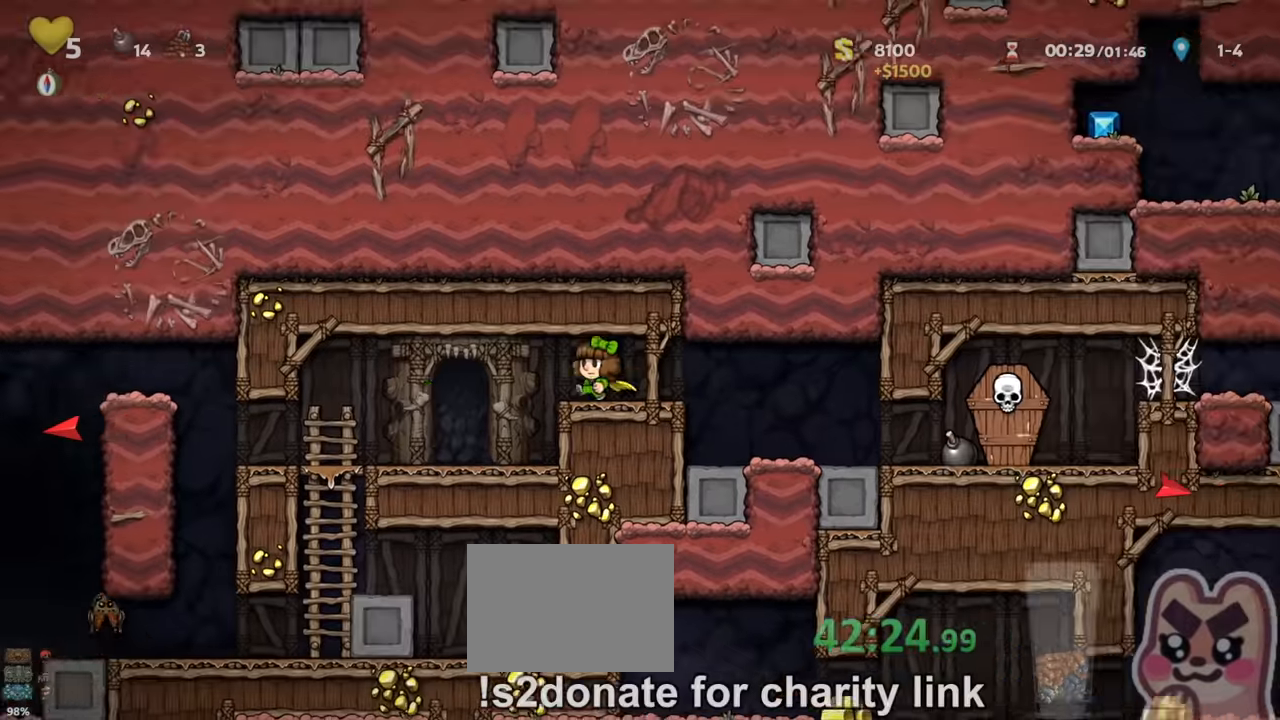
{"keys": ["left", "run"], "events": [[100, "x", "down"], [167, "x", "up"]]}
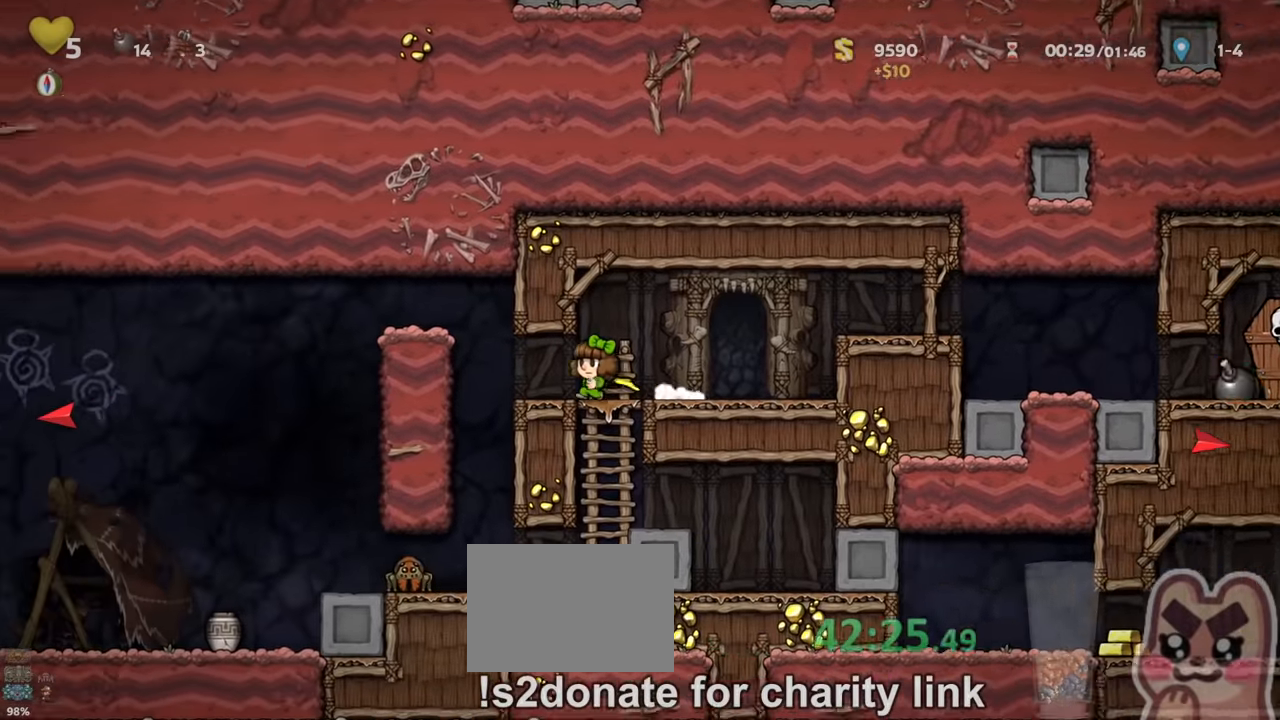
{"keys": ["left", "run"], "events": [[200, "z", "down"], [300, "z", "up"], [333, "run", "up"], [400, "run", "down"]]}
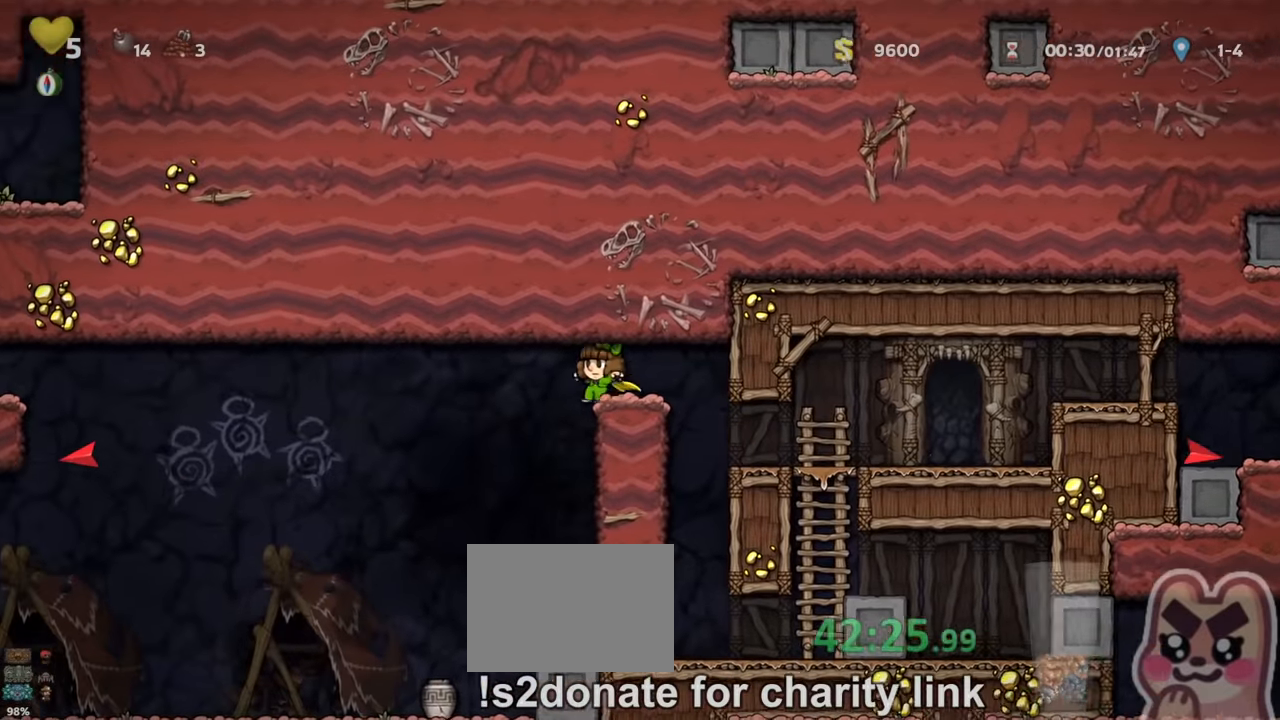
{"keys": ["left", "run", "z"], "events": [[33, "z", "down"], [100, "z", "up"], [200, "z", "down"]]}
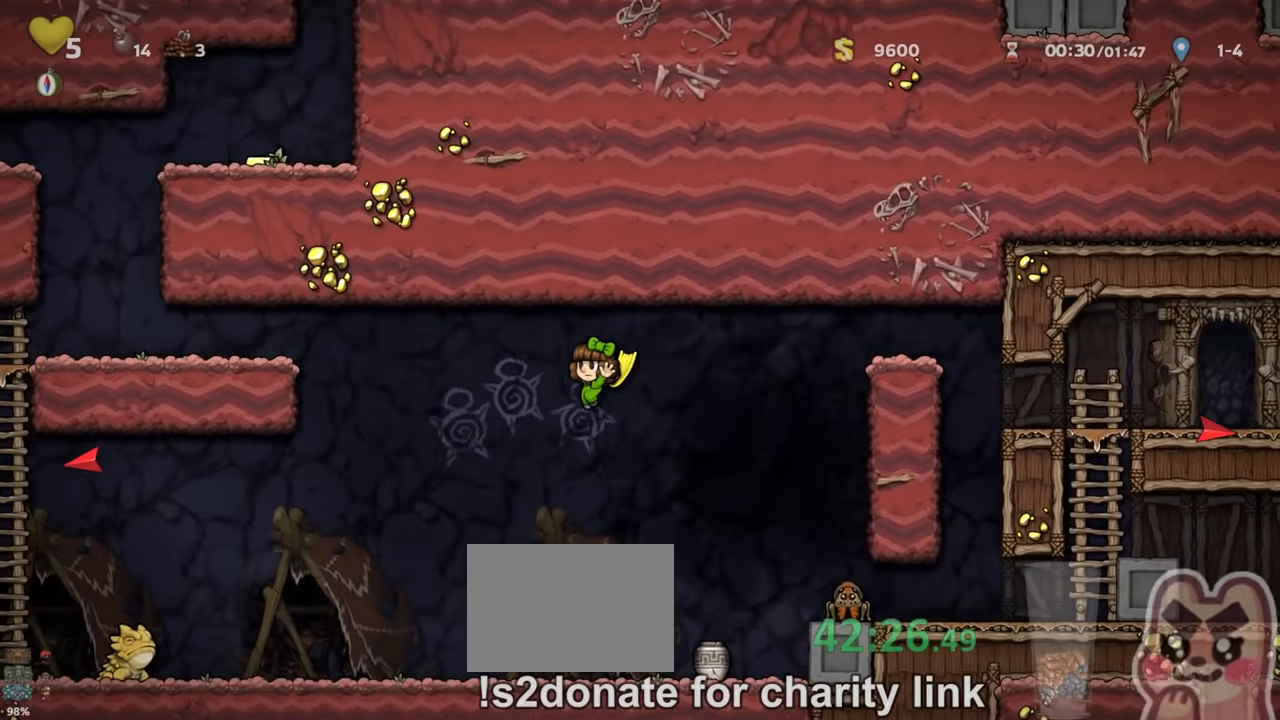
{"keys": ["left", "run", "z"], "events": []}
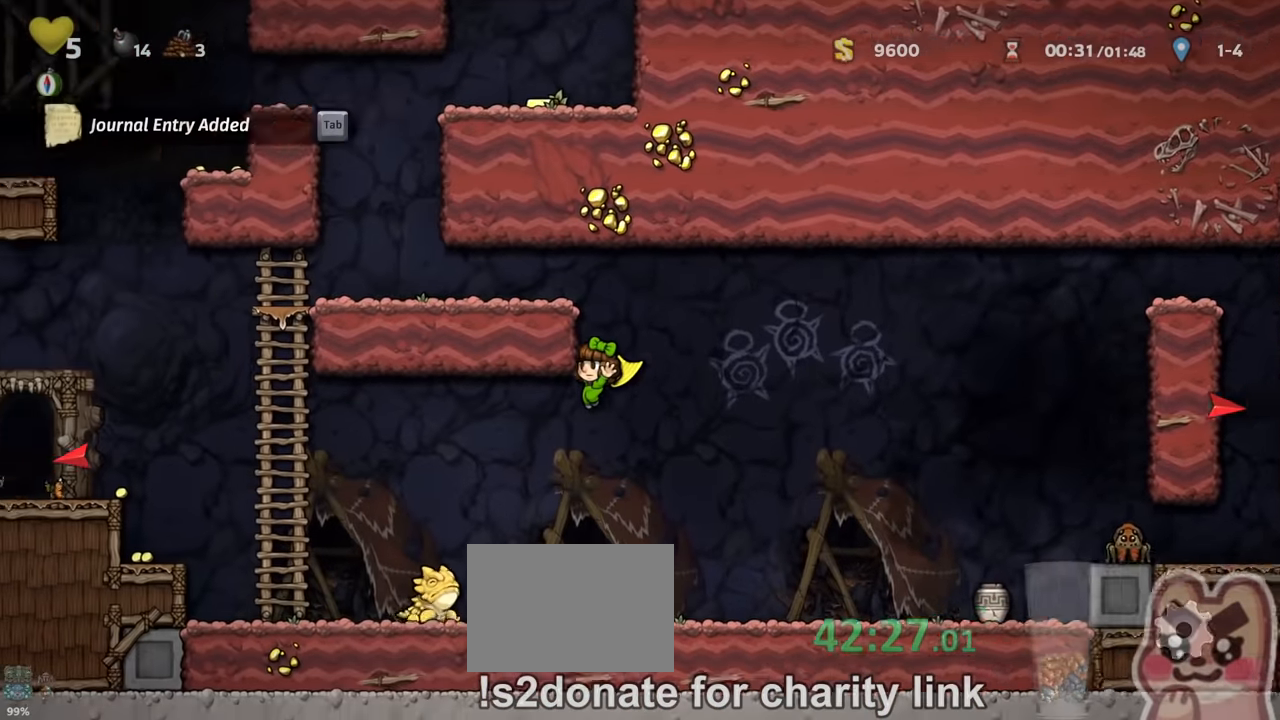
{"keys": ["left", "run"], "events": [[500, "z", "up"]]}